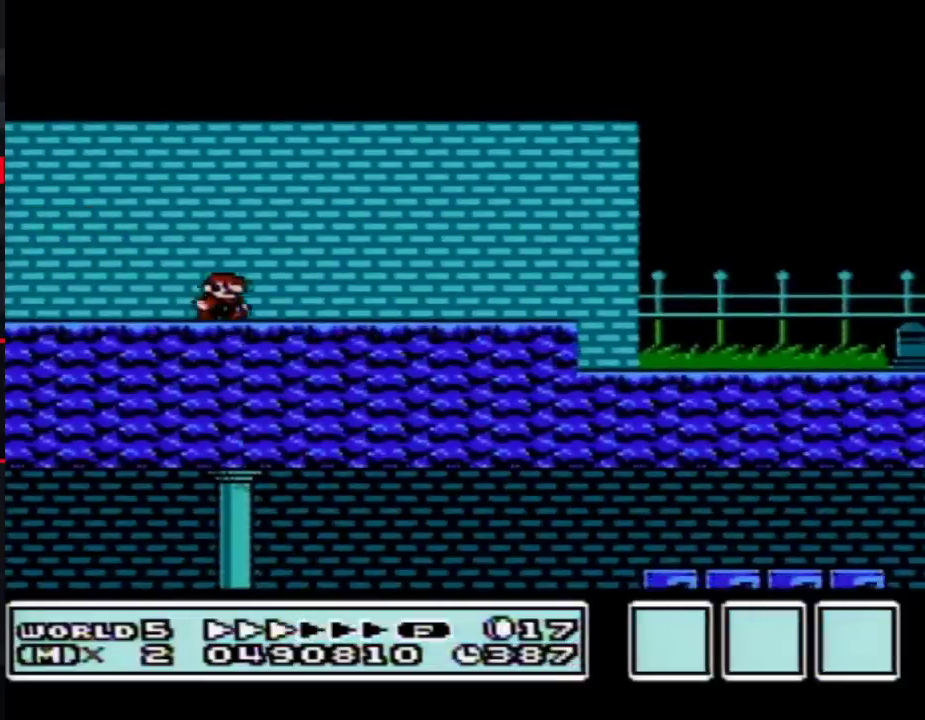
Gameplay with a controller (Nintendo layout); each line is a JSON object with the inputs held at the frame after it. "events" lists button and stick changes between this image and that frame as [ms after this image, input, new state], when the widget could be followed in between. Not read: L3 R3.
{"buttons": ["B", "DPAD_RIGHT"], "events": []}
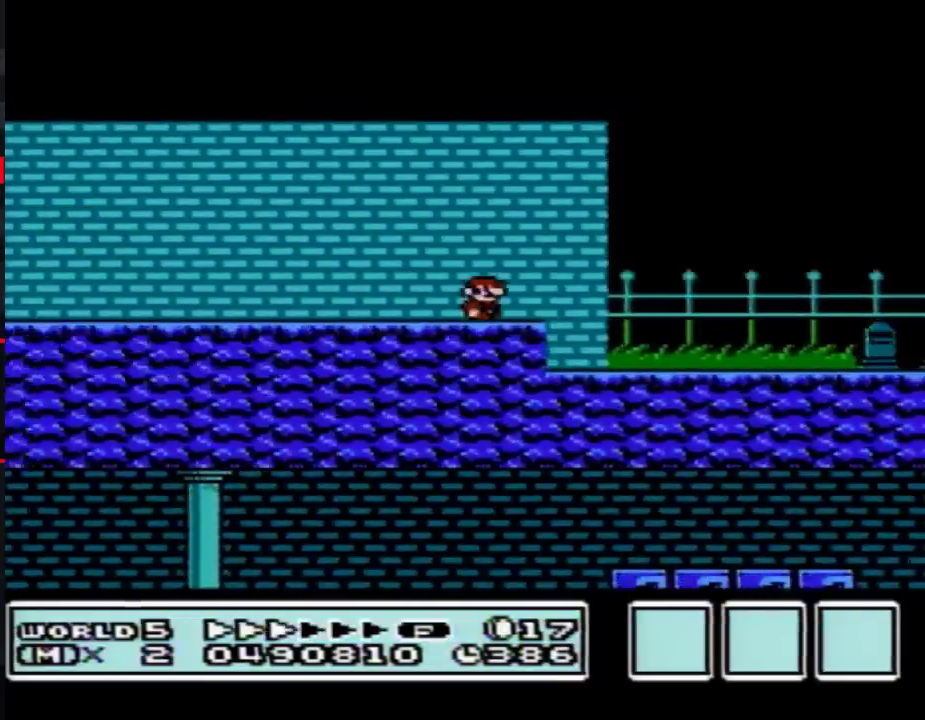
{"buttons": ["B", "DPAD_RIGHT"], "events": []}
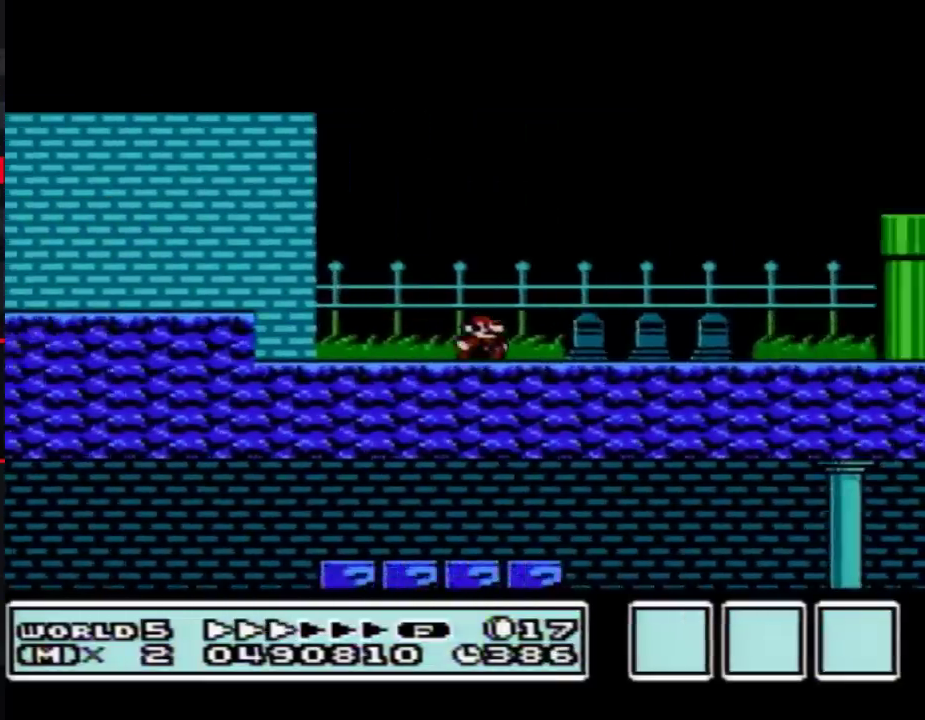
{"buttons": ["A", "B"], "events": [[433, "A", "down"], [467, "DPAD_RIGHT", "up"]]}
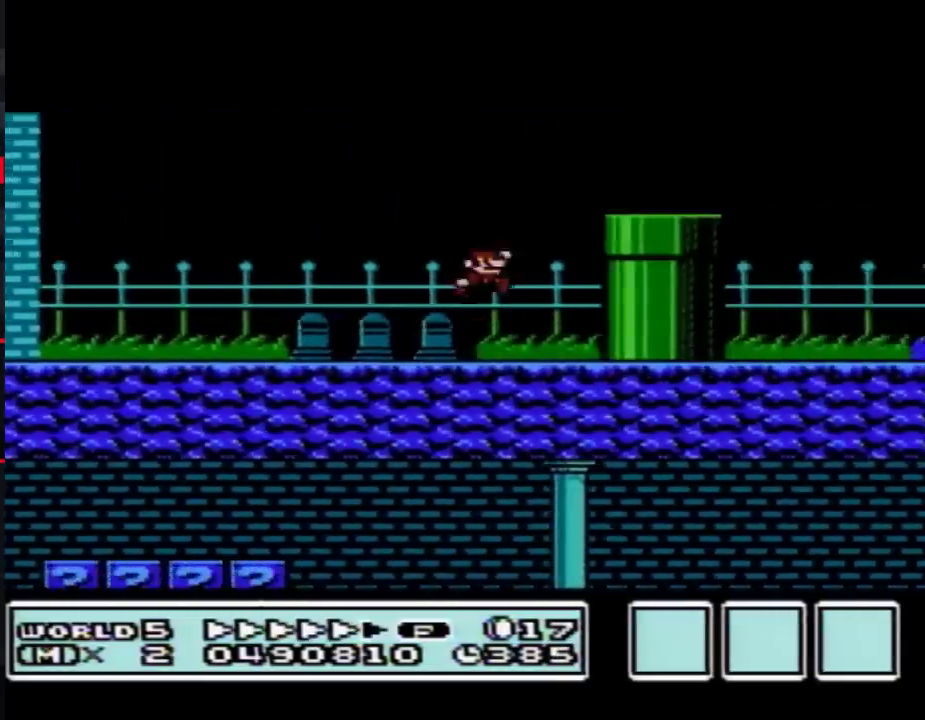
{"buttons": ["B", "DPAD_RIGHT"], "events": [[33, "DPAD_RIGHT", "down"], [217, "A", "up"]]}
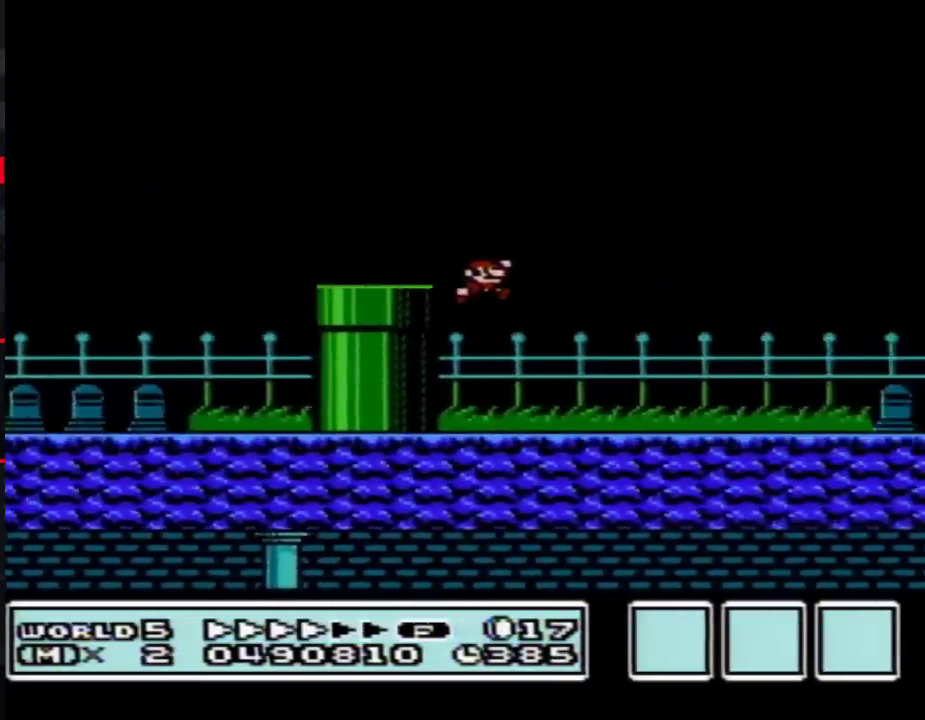
{"buttons": ["B", "DPAD_RIGHT"], "events": []}
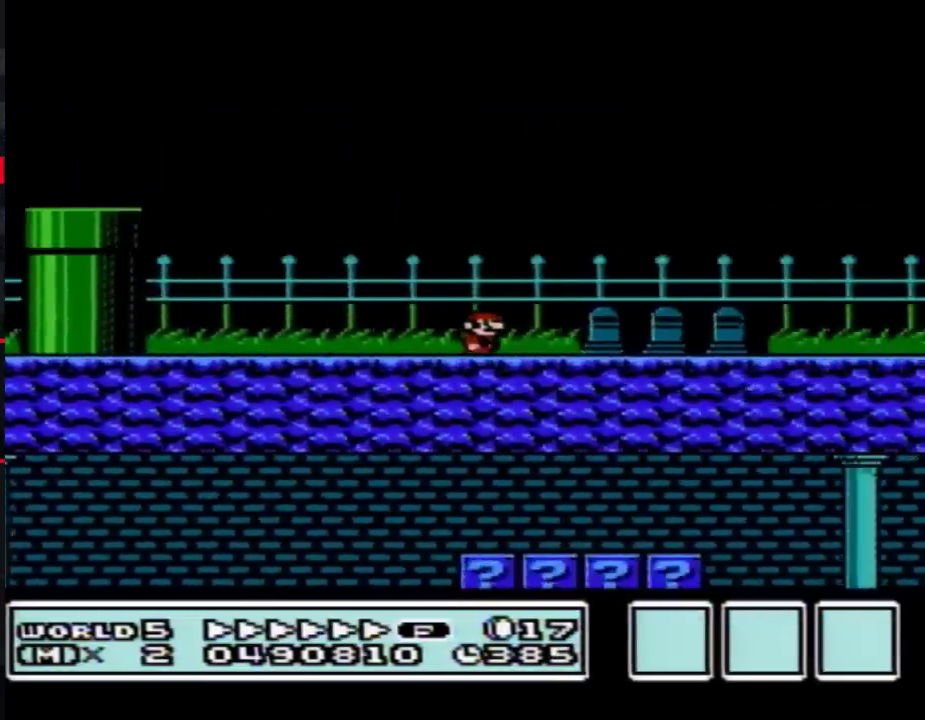
{"buttons": ["A", "B", "DPAD_RIGHT"], "events": [[333, "A", "down"]]}
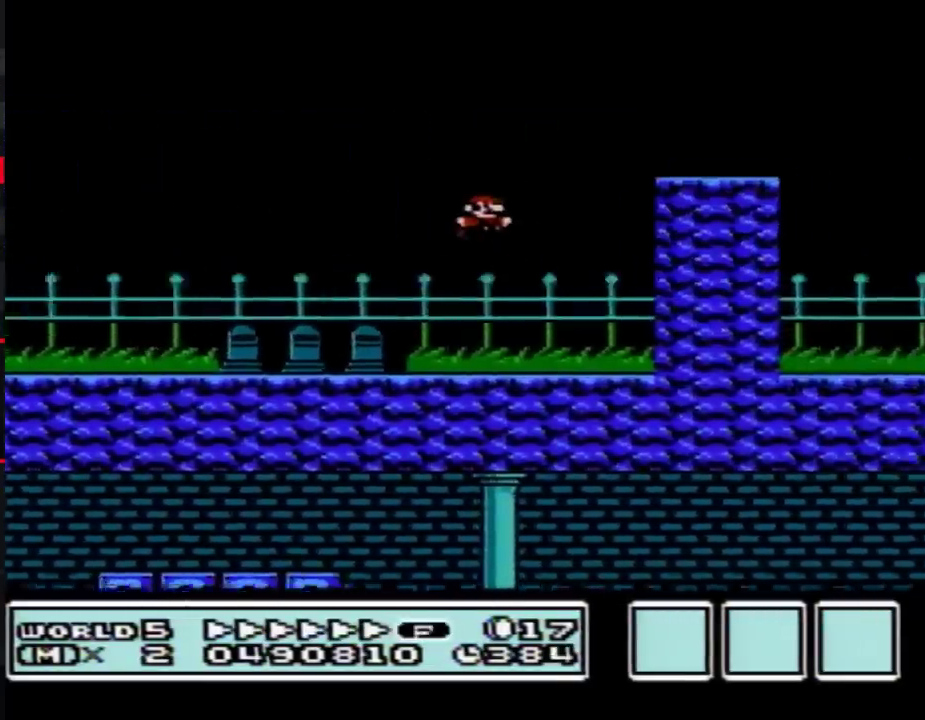
{"buttons": ["B", "DPAD_RIGHT"], "events": [[217, "A", "up"]]}
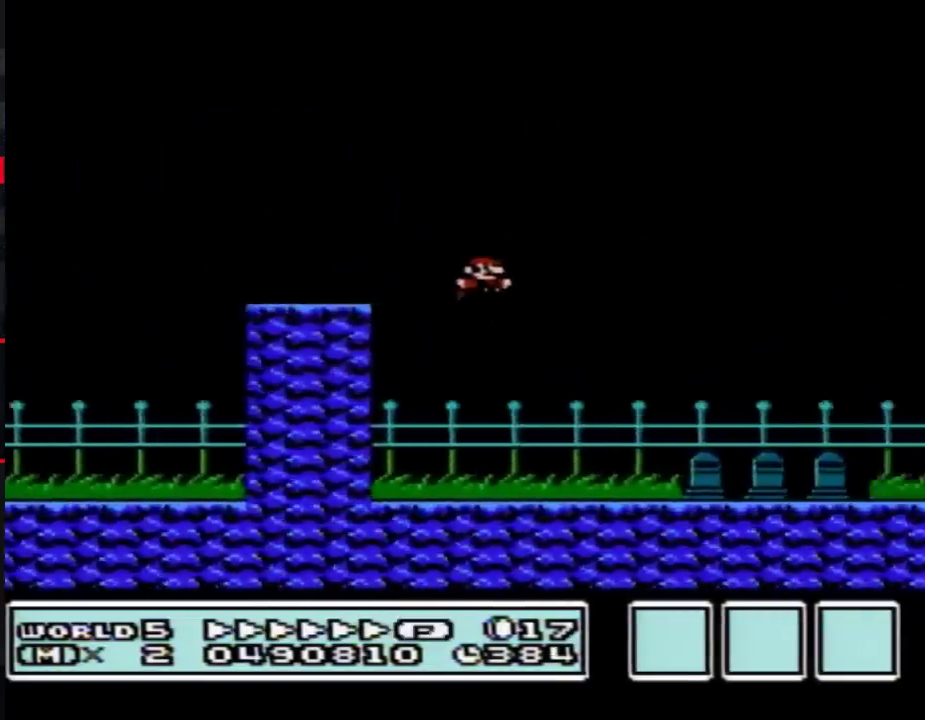
{"buttons": ["A", "B", "DPAD_RIGHT"], "events": [[433, "A", "down"]]}
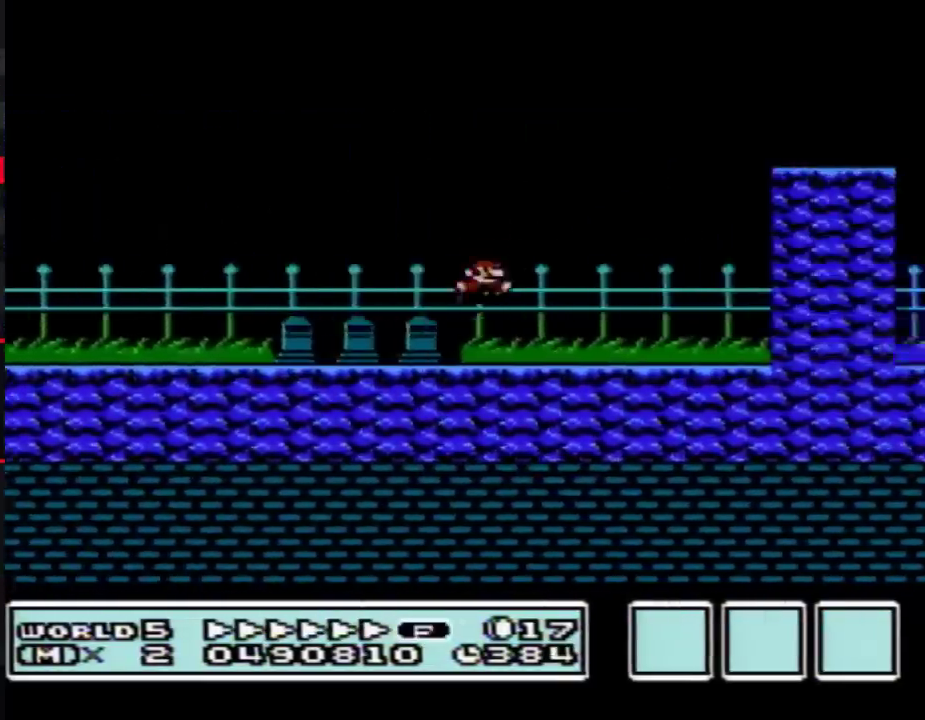
{"buttons": ["B", "DPAD_RIGHT"], "events": [[300, "A", "up"]]}
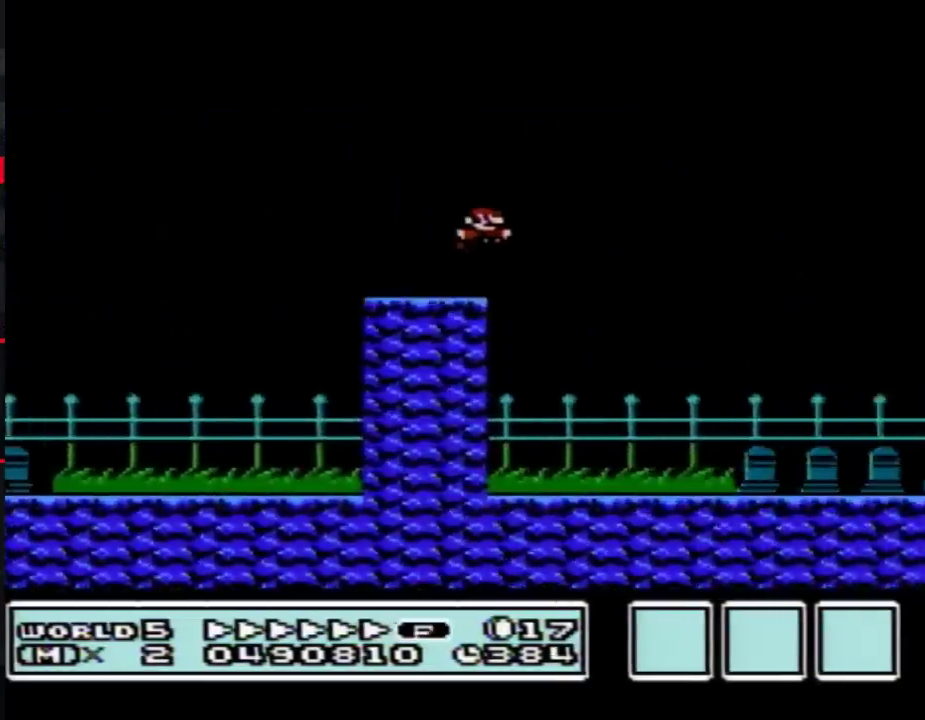
{"buttons": ["B", "DPAD_RIGHT"], "events": []}
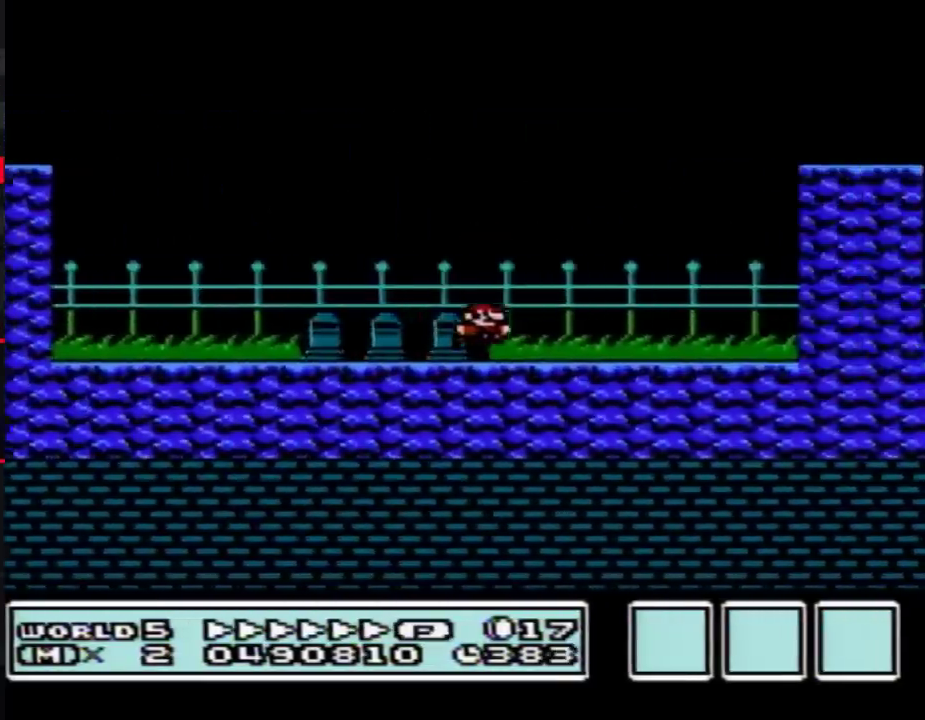
{"buttons": ["B", "DPAD_RIGHT"], "events": [[67, "A", "down"], [400, "A", "up"]]}
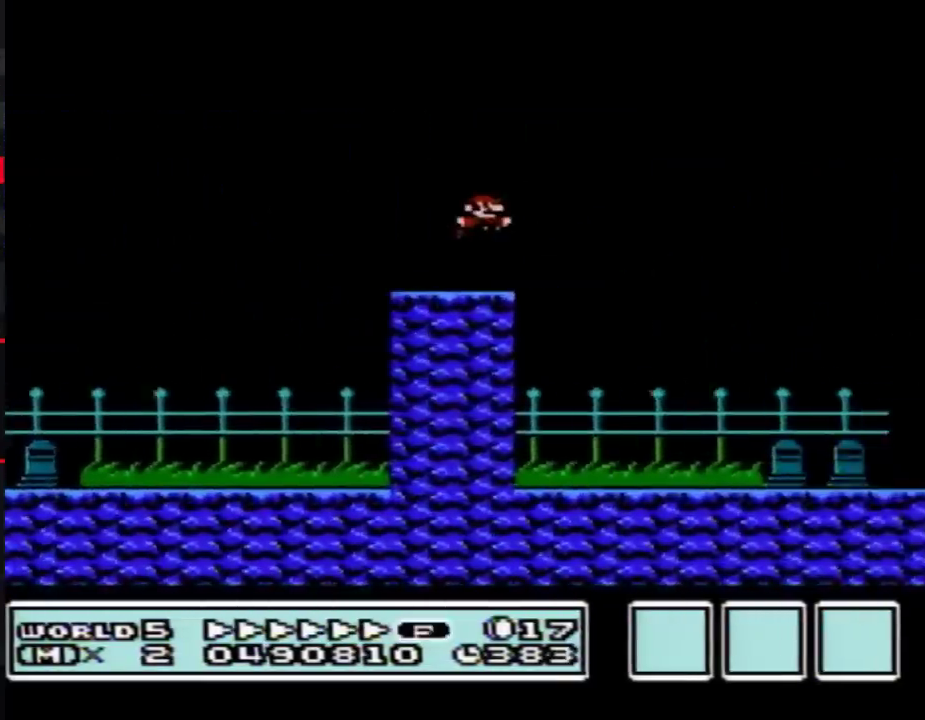
{"buttons": ["B", "DPAD_RIGHT"], "events": []}
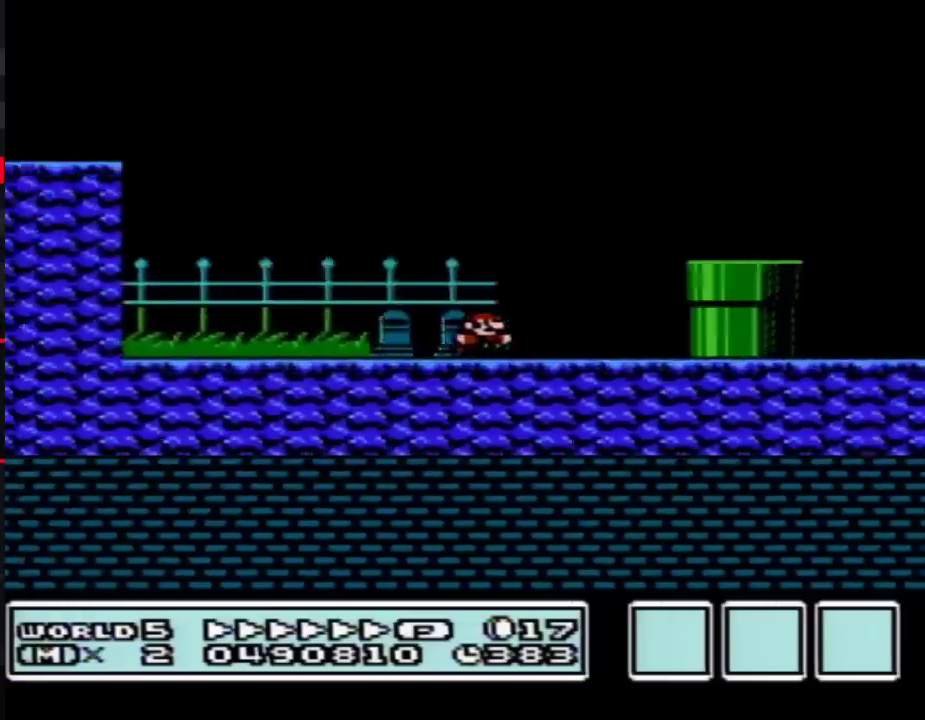
{"buttons": ["B", "DPAD_RIGHT"], "events": [[67, "A", "down"], [183, "A", "up"]]}
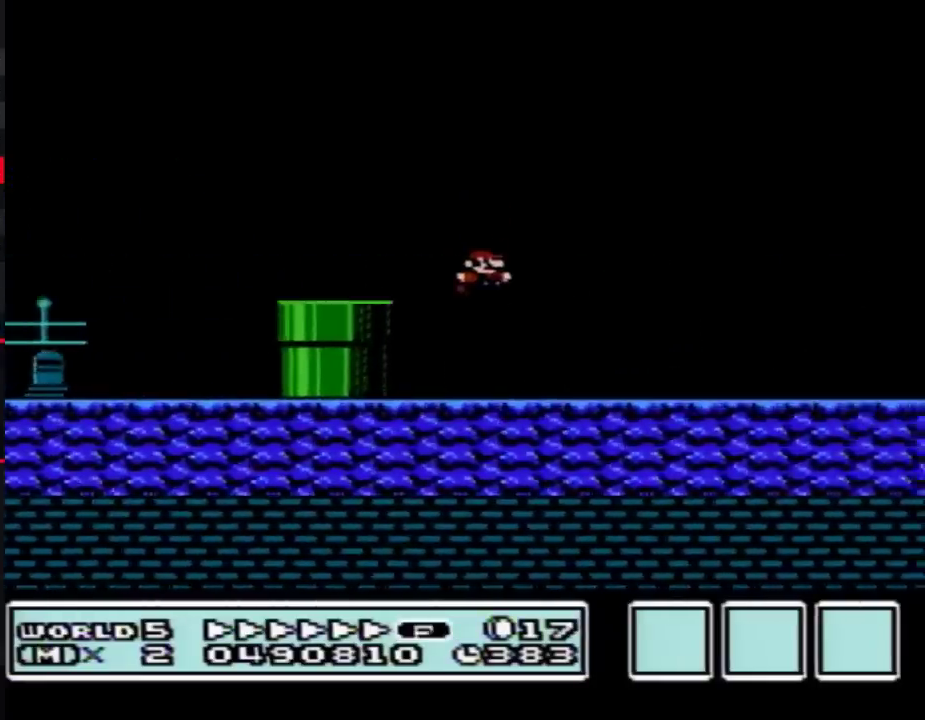
{"buttons": ["B"], "events": [[250, "A", "down"], [317, "DPAD_RIGHT", "up"], [350, "DPAD_LEFT", "down"], [433, "DPAD_LEFT", "up"], [500, "A", "up"]]}
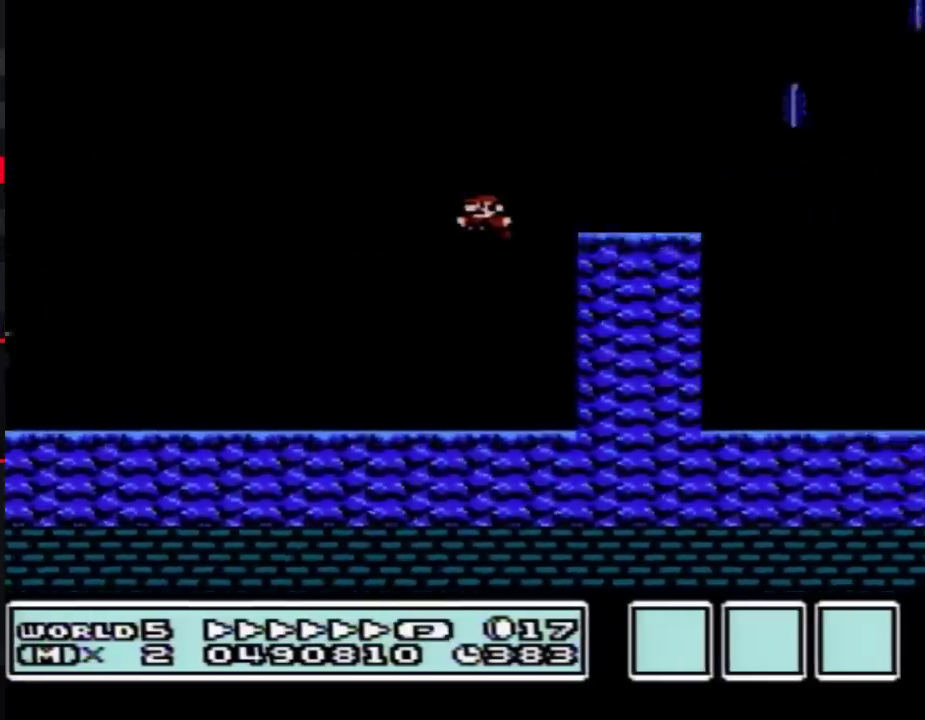
{"buttons": ["B", "DPAD_LEFT"], "events": [[183, "DPAD_LEFT", "down"], [367, "A", "down"], [467, "A", "up"]]}
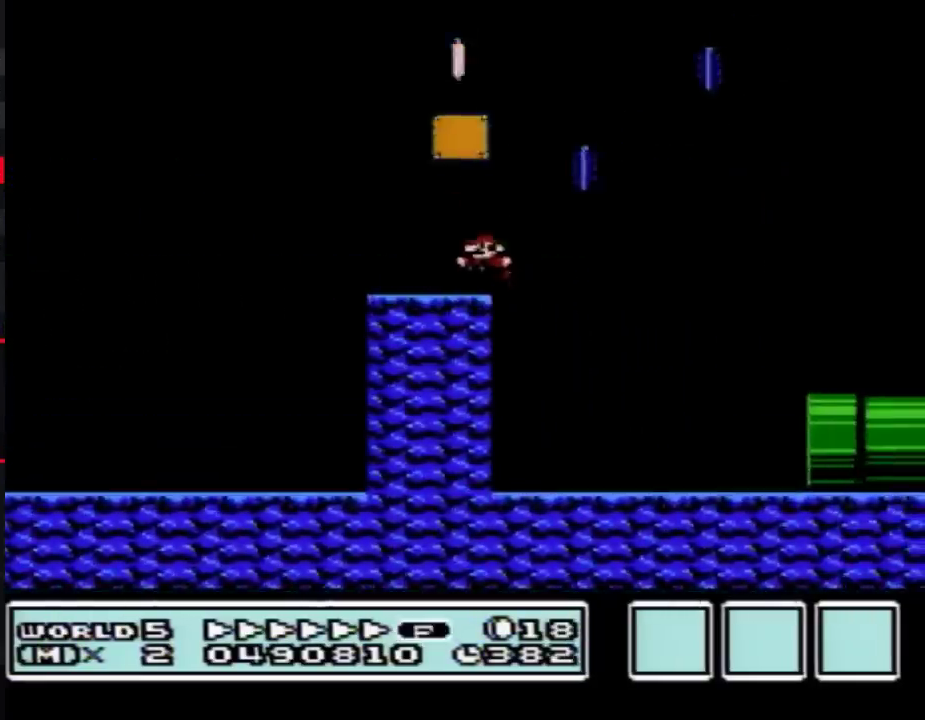
{"buttons": ["A", "B", "DPAD_RIGHT"], "events": [[400, "DPAD_LEFT", "up"], [433, "A", "down"], [433, "DPAD_RIGHT", "down"]]}
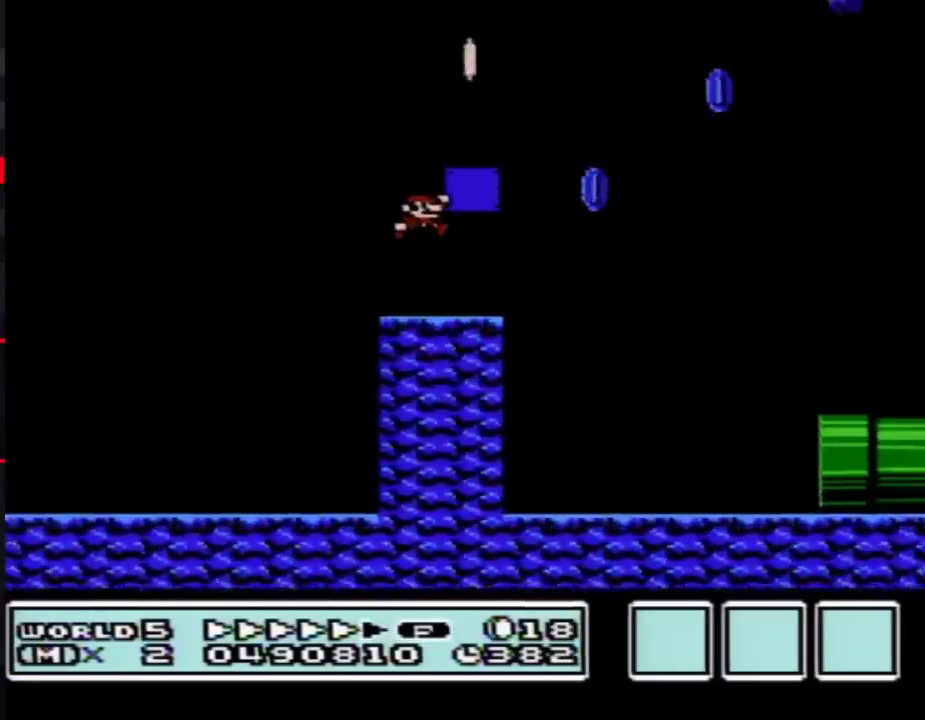
{"buttons": ["B", "DPAD_RIGHT"], "events": [[217, "A", "up"]]}
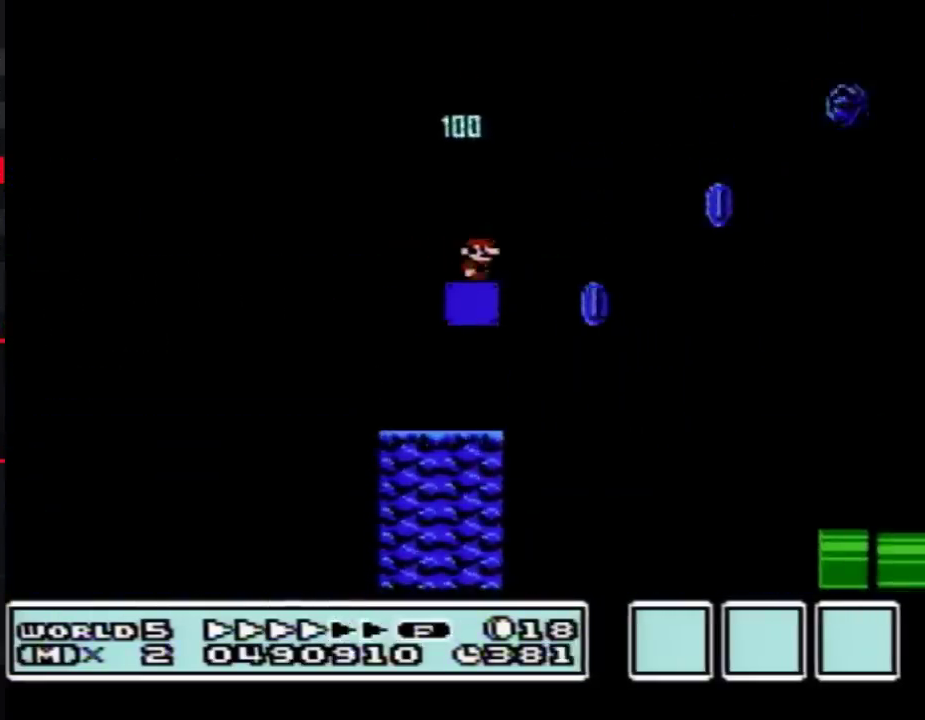
{"buttons": ["A", "B"], "events": [[33, "DPAD_RIGHT", "up"], [67, "A", "down"], [67, "DPAD_LEFT", "down"], [250, "A", "up"], [433, "A", "down"], [467, "DPAD_LEFT", "up"]]}
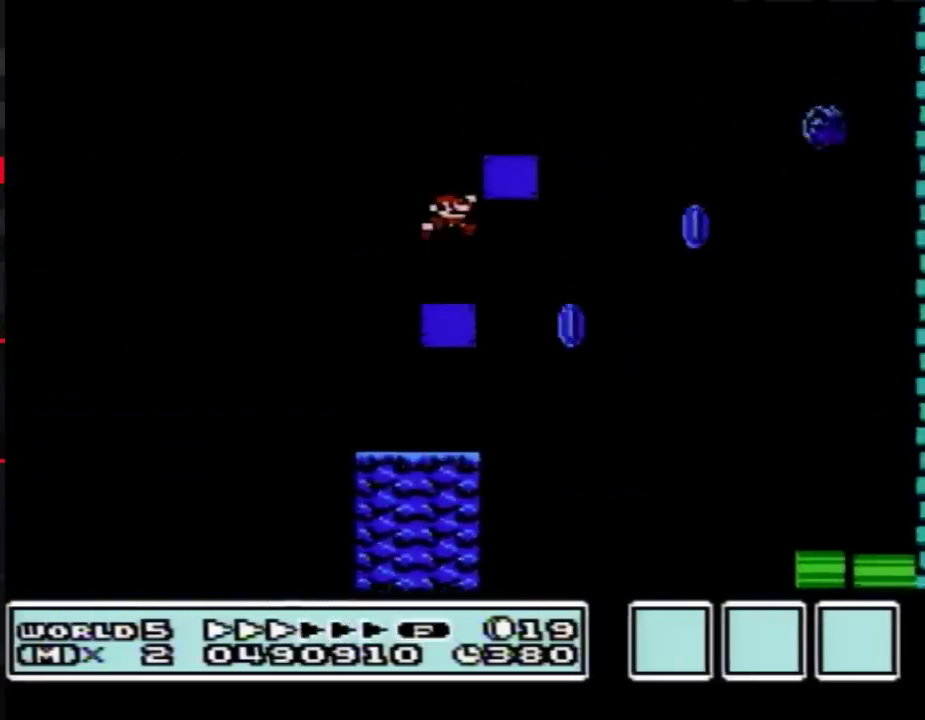
{"buttons": ["B", "DPAD_RIGHT"], "events": [[33, "DPAD_RIGHT", "down"], [217, "A", "up"], [283, "DPAD_RIGHT", "up"], [467, "DPAD_RIGHT", "down"]]}
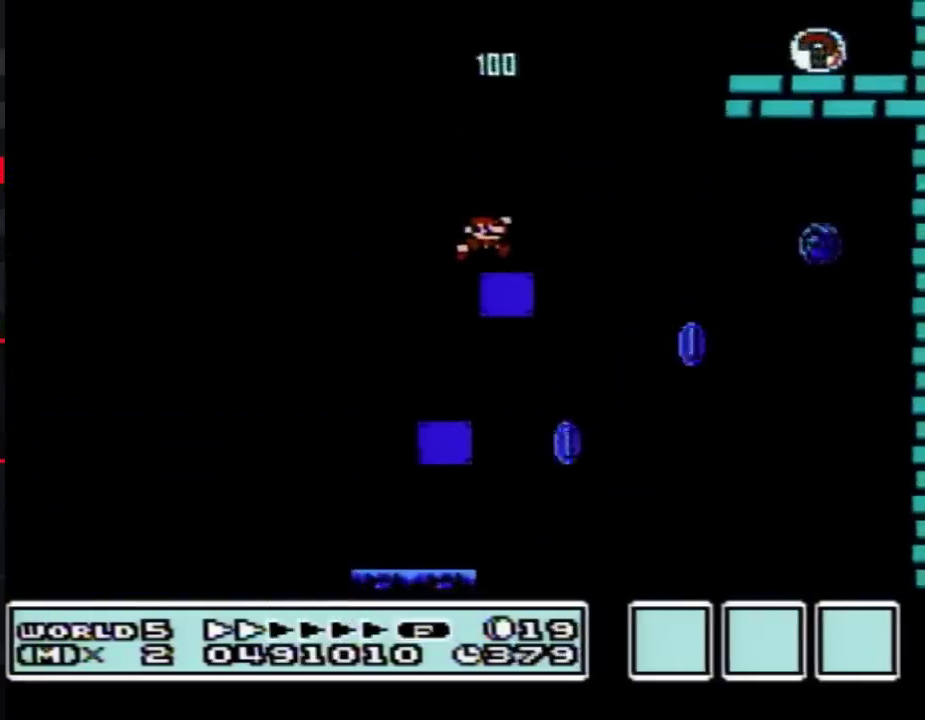
{"buttons": ["A", "B", "DPAD_RIGHT"], "events": [[33, "A", "down"]]}
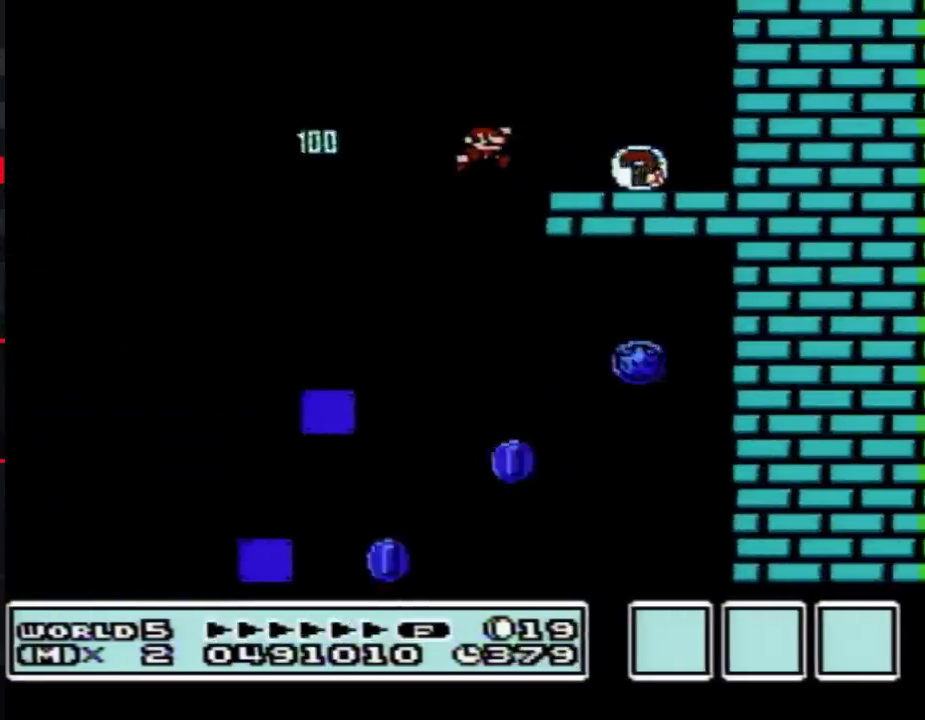
{"buttons": [], "events": [[217, "A", "up"], [400, "B", "up"], [400, "DPAD_RIGHT", "up"]]}